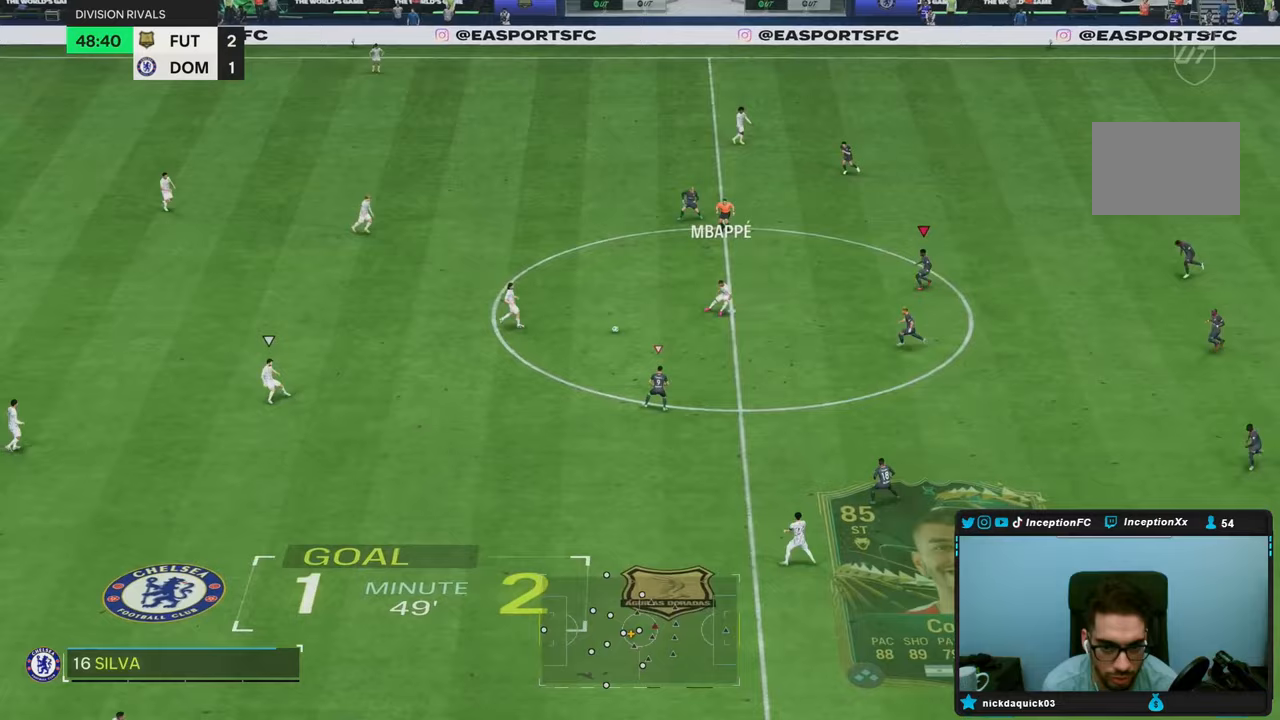
Gameplay with a controller (PlayStation layout); each line is a JSON object with the inputs held at the frame after it (dt_ms = milliseconds from this image to that frame). "events" lists button and stick changes between this image and that frame as [ms after this image, input, new state], when the widget could be followed in between. Not read: L3 R3.
{"dt_ms": 500, "buttons": ["L2"], "left_stick": "down-left", "right_stick": "down-left", "events": [[67, "right_stick", "down"], [150, "left_stick", "down-left"], [183, "R1", "down"], [200, "right_stick", "center"], [317, "R1", "up"], [367, "L2", "up"], [383, "right_stick", "down-left"], [467, "L2", "down"]]}
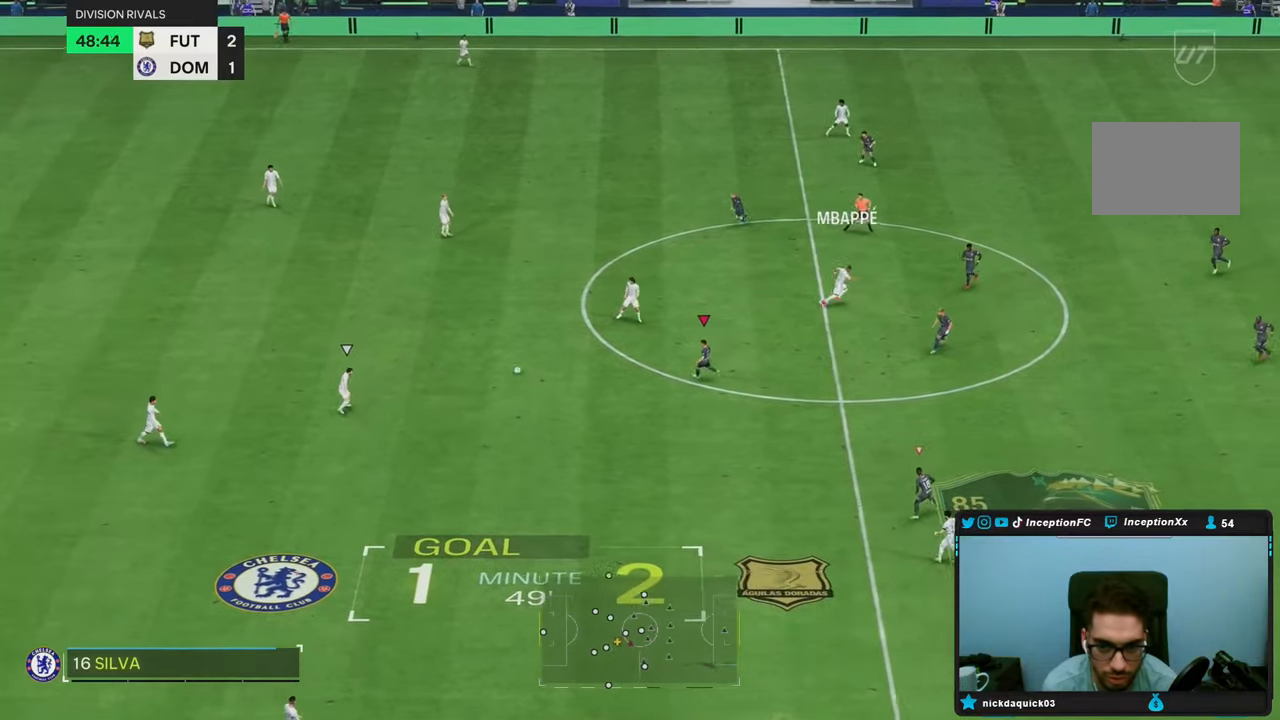
{"dt_ms": 500, "buttons": ["L2"], "left_stick": "down-right", "right_stick": "center", "events": [[33, "right_stick", "center"], [200, "left_stick", "center"], [250, "right_stick", "right"], [267, "left_stick", "down-right"], [400, "right_stick", "center"]]}
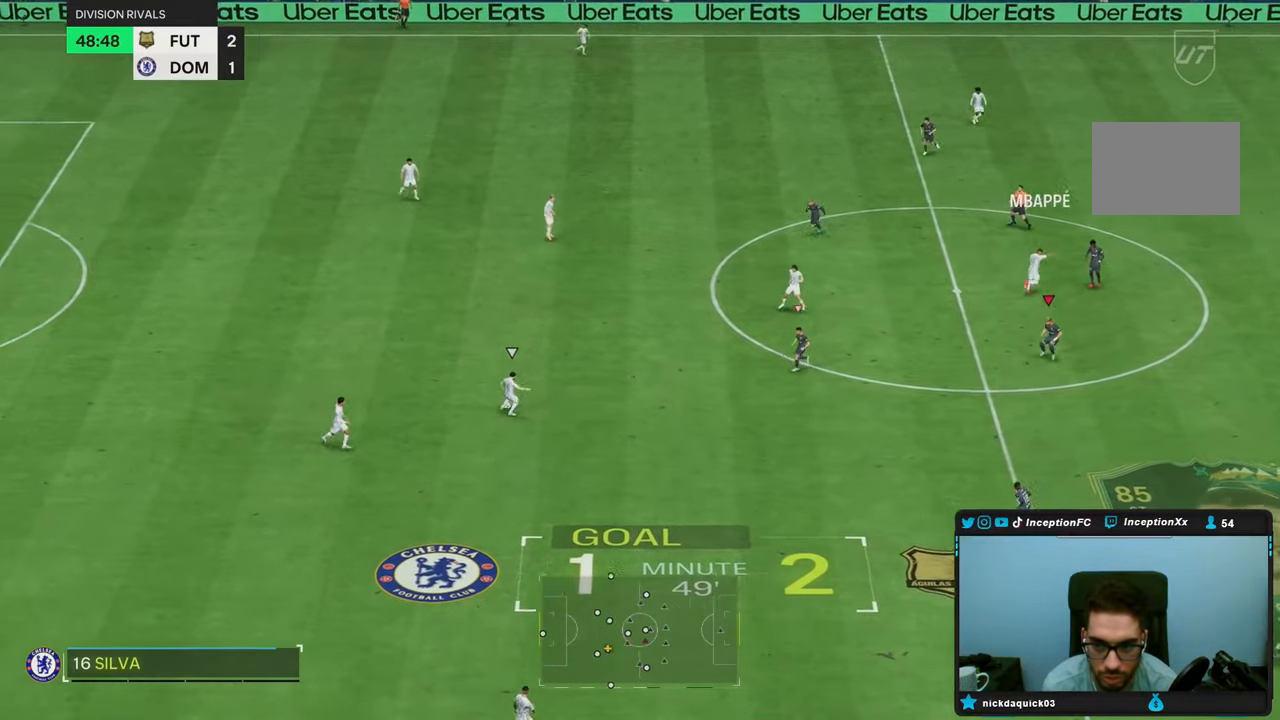
{"dt_ms": 500, "buttons": ["L2", "R2"], "left_stick": "right", "right_stick": "center", "events": [[83, "right_stick", "down-right"], [217, "right_stick", "center"], [233, "R2", "down"], [417, "left_stick", "right"]]}
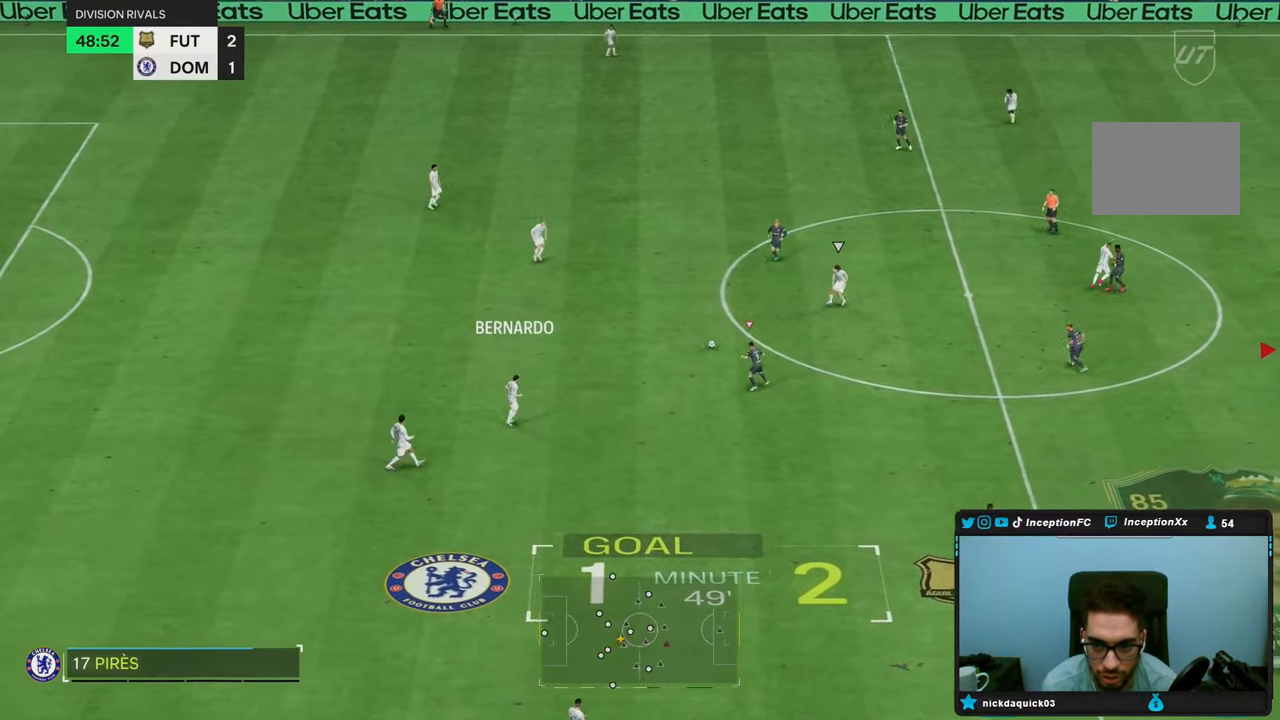
{"dt_ms": 500, "buttons": ["R1"], "left_stick": "down", "right_stick": "center", "events": [[317, "L2", "up"], [317, "R1", "down"], [317, "R2", "up"], [317, "left_stick", "down"]]}
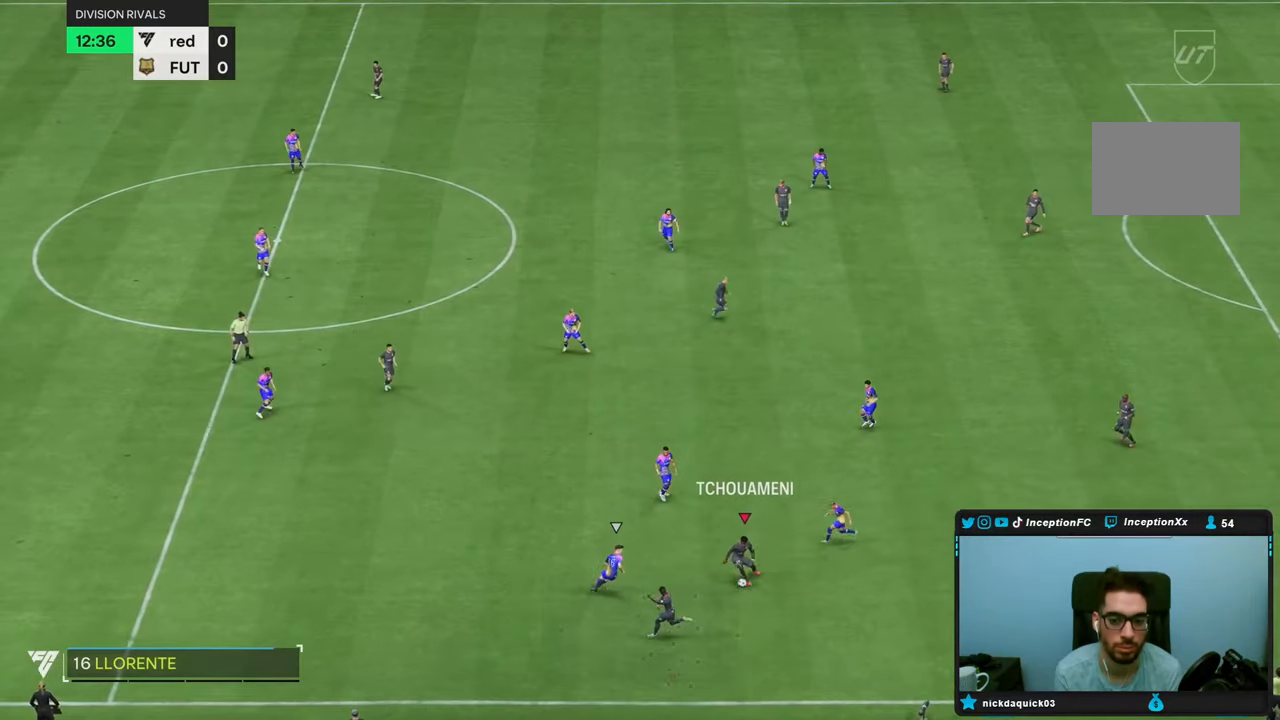
{"dt_ms": 500, "buttons": [], "left_stick": "down", "right_stick": "center", "events": [[167, "R1", "up"], [250, "left_stick", "center"], [433, "left_stick", "down"]]}
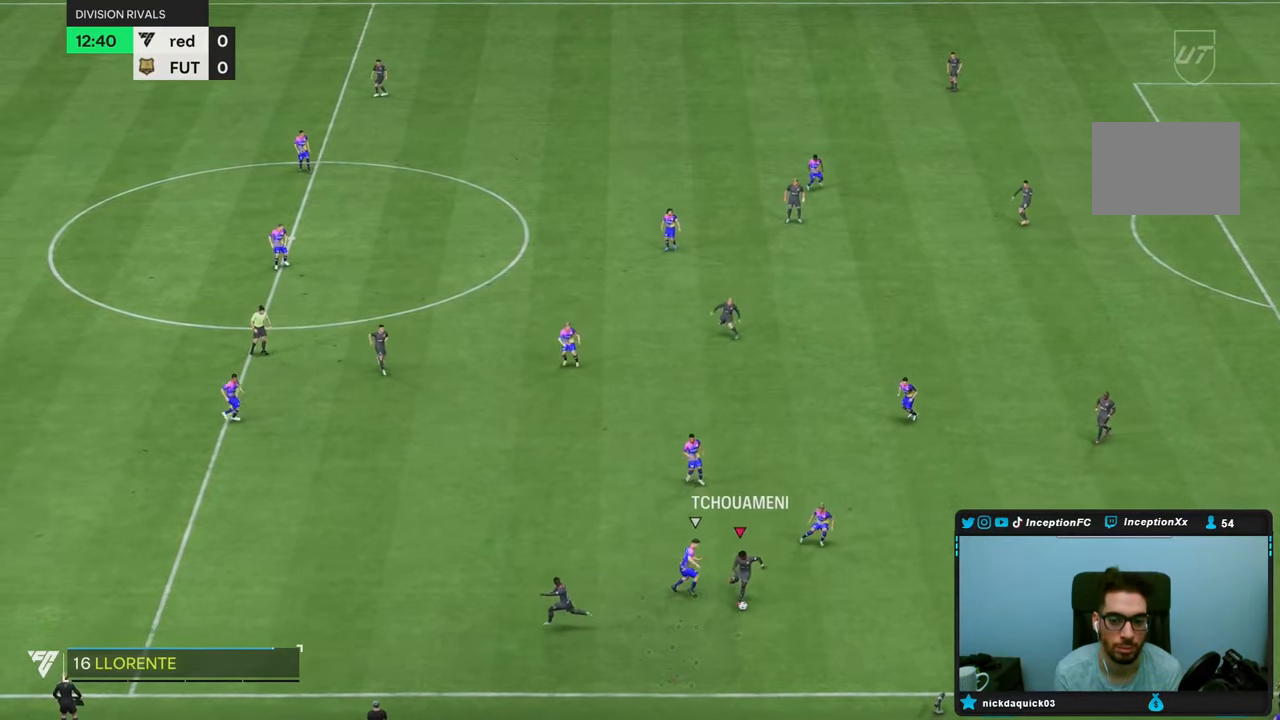
{"dt_ms": 500, "buttons": [], "left_stick": "down", "right_stick": "center", "events": [[17, "left_stick", "down-right"], [383, "left_stick", "down"]]}
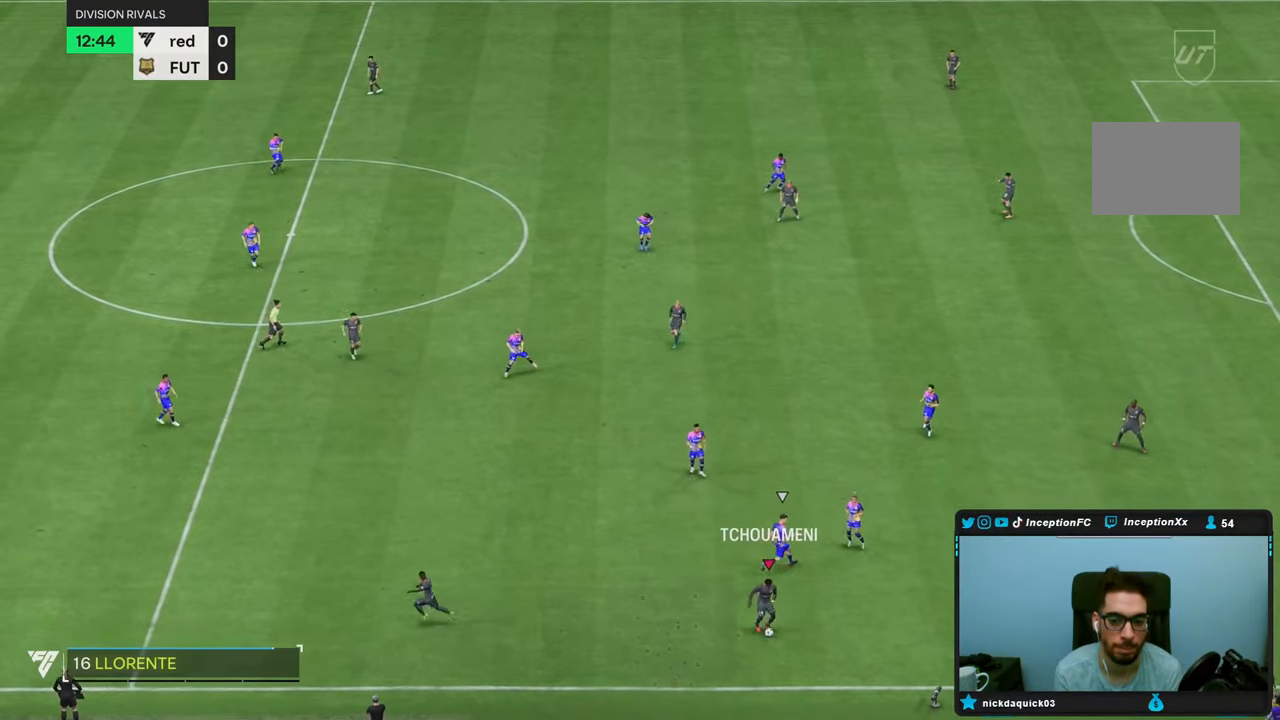
{"dt_ms": 500, "buttons": [], "left_stick": "left", "right_stick": "center", "events": [[117, "TRIANGLE", "down"], [117, "left_stick", "down-left"], [217, "TRIANGLE", "up"], [283, "left_stick", "left"]]}
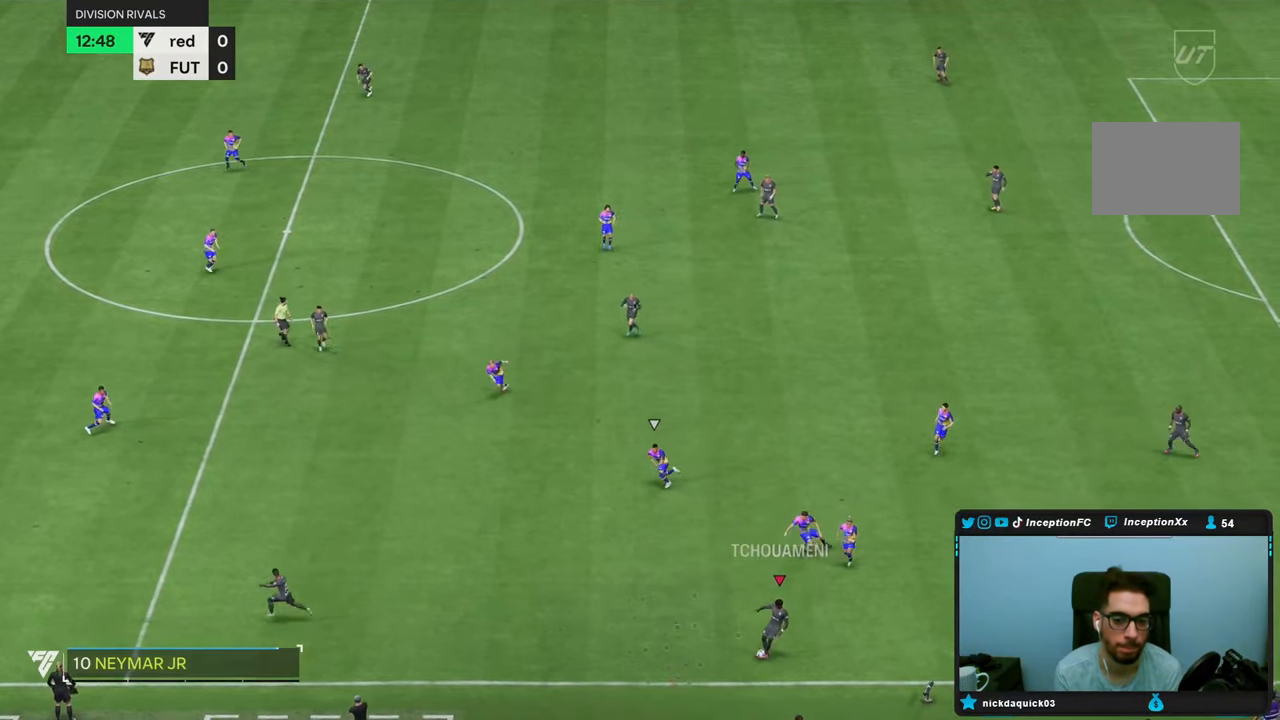
{"dt_ms": 500, "buttons": ["R2"], "left_stick": "left", "right_stick": "center", "events": [[50, "R2", "down"]]}
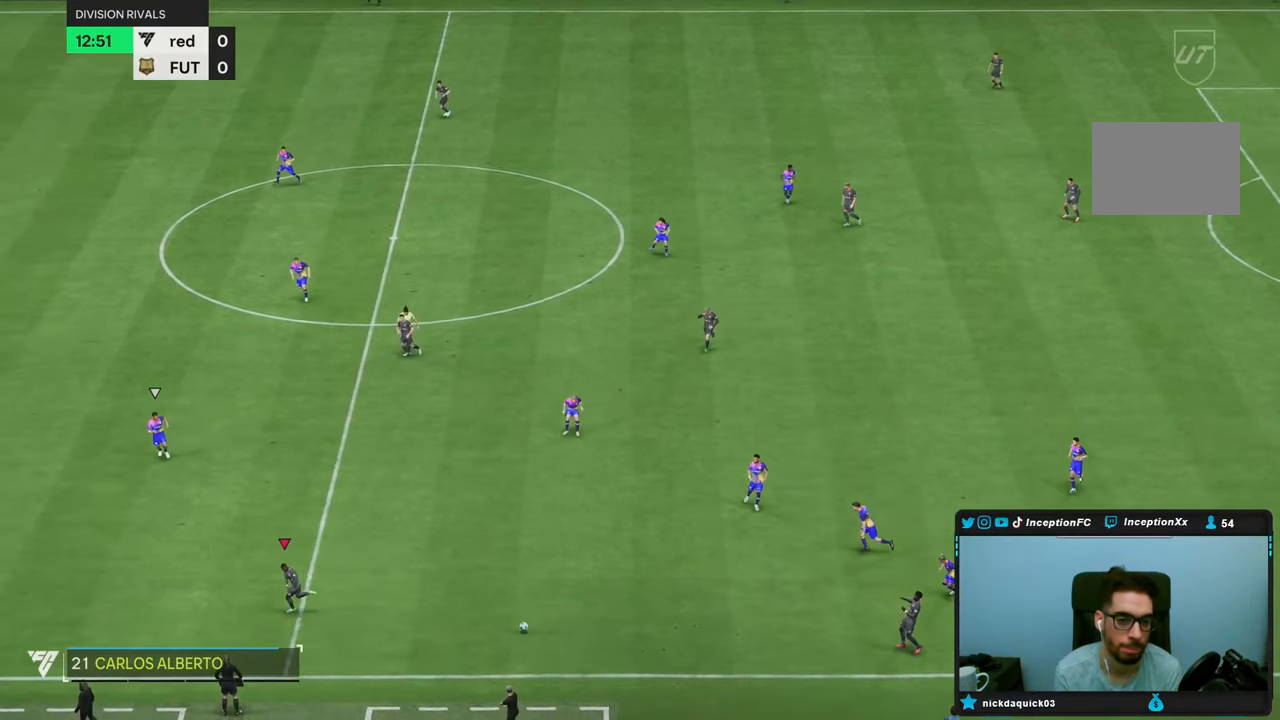
{"dt_ms": 500, "buttons": ["R2"], "left_stick": "left", "right_stick": "center"}
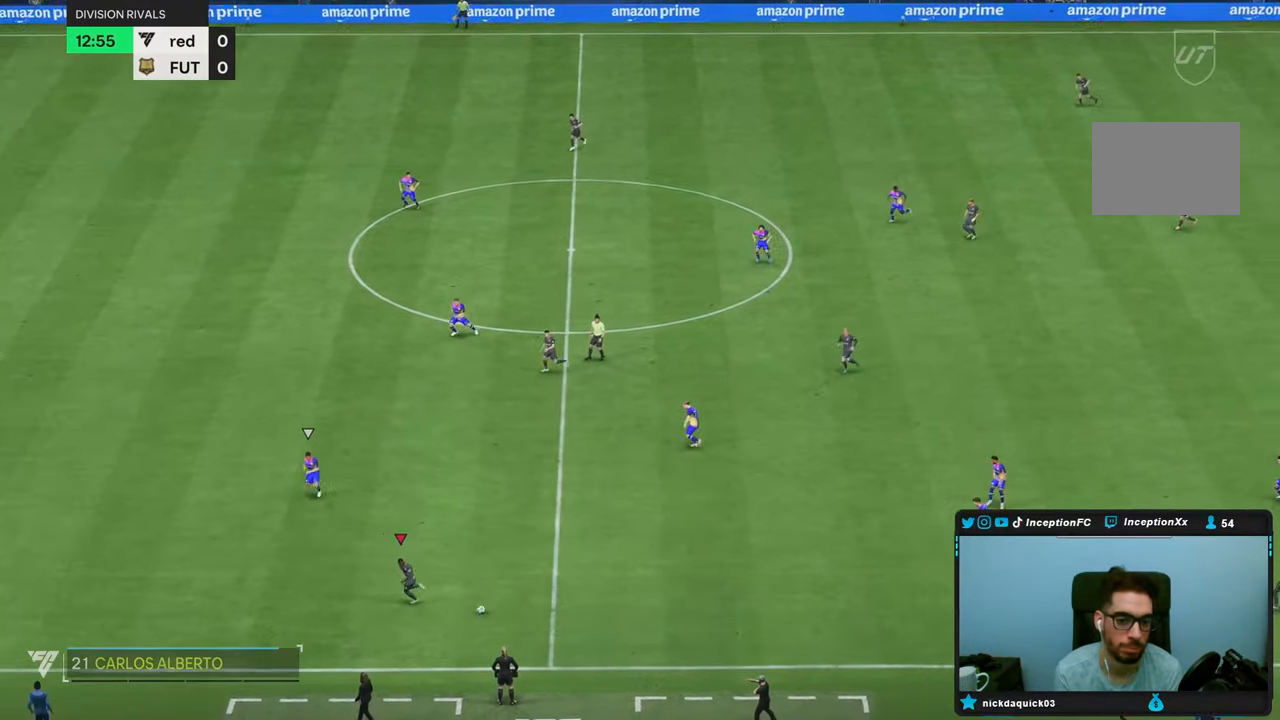
{"dt_ms": 500, "buttons": [], "left_stick": "center", "right_stick": "up", "events": [[250, "R2", "up"], [317, "left_stick", "center"], [333, "right_stick", "up"]]}
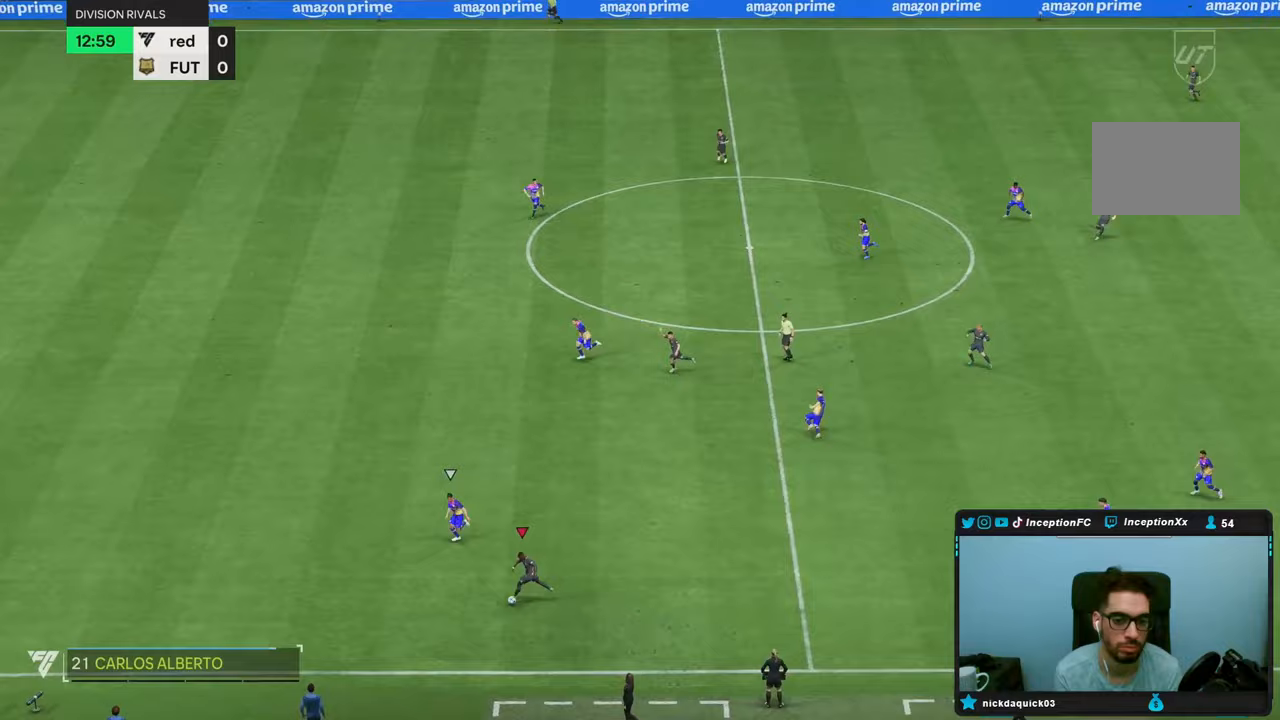
{"dt_ms": 500, "buttons": [], "left_stick": "center", "right_stick": "up", "events": []}
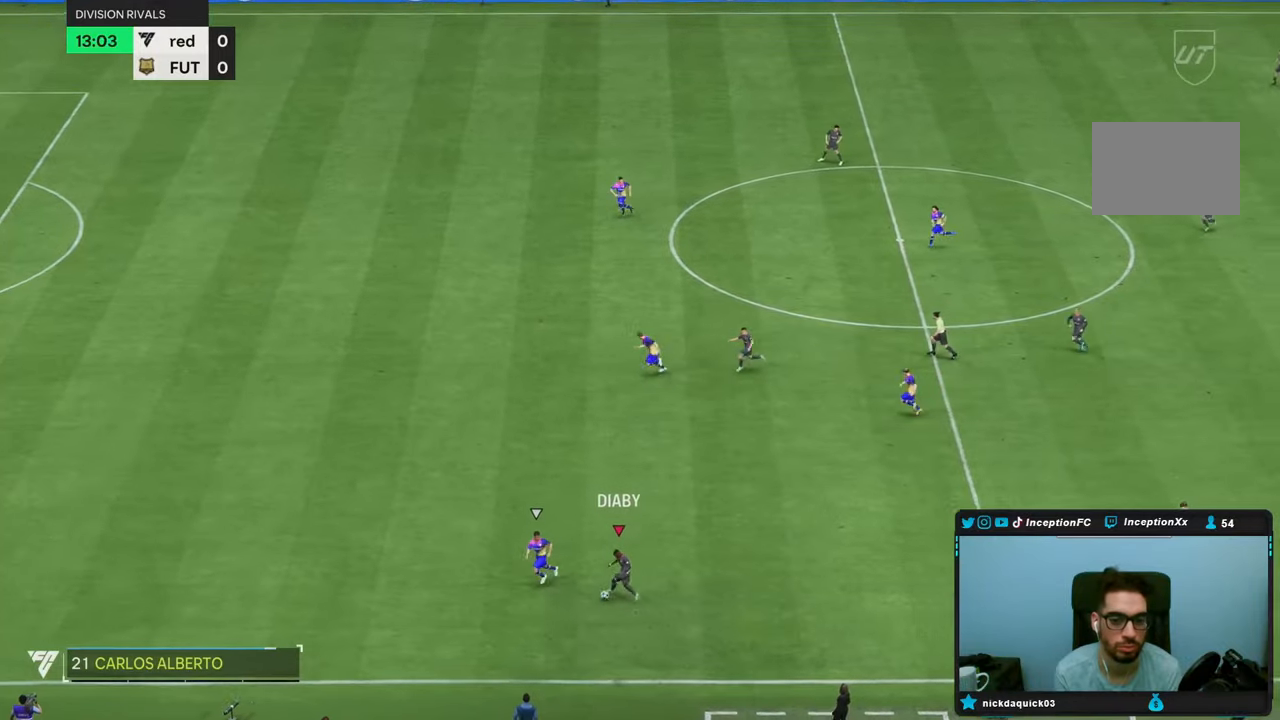
{"dt_ms": 500, "buttons": [], "left_stick": "center", "right_stick": "up", "events": []}
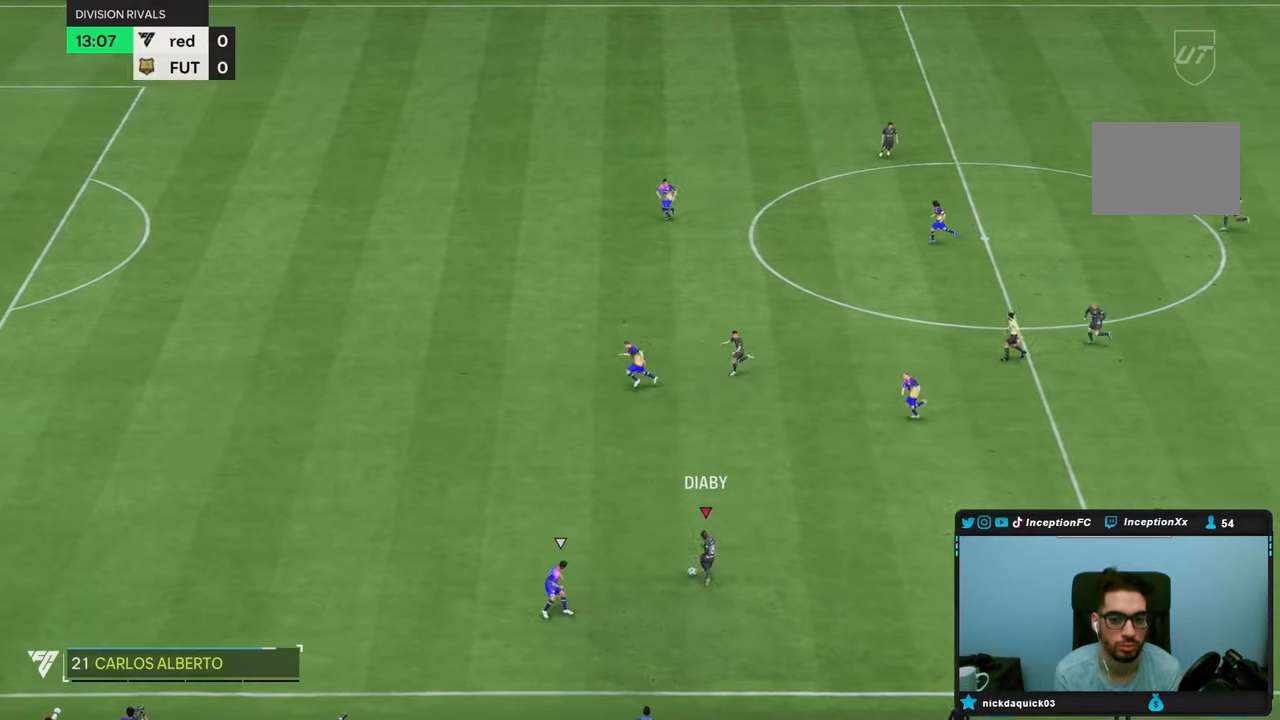
{"dt_ms": 1000, "buttons": [], "left_stick": "left", "right_stick": "center", "events": [[50, "left_stick", "up"], [67, "right_stick", "center"], [817, "TRIANGLE", "down"], [917, "left_stick", "left"], [983, "TRIANGLE", "up"]]}
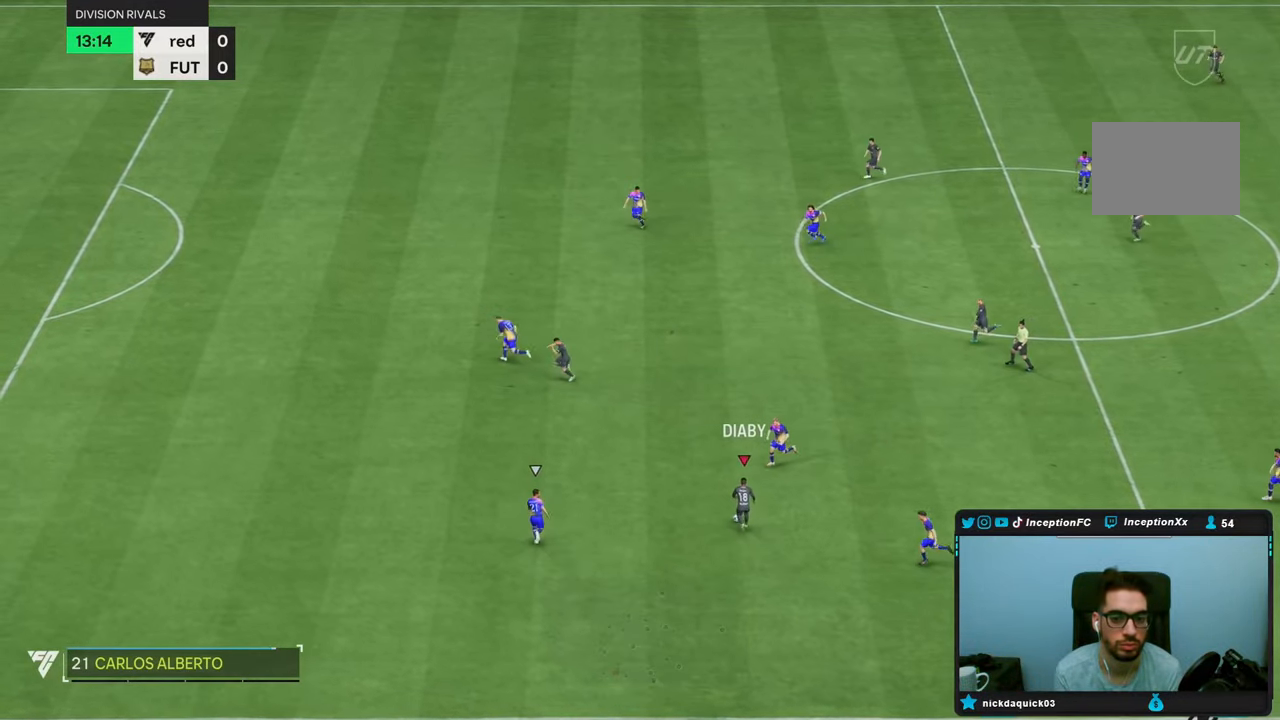
{"dt_ms": 500, "buttons": ["R2"], "left_stick": "left", "right_stick": "center", "events": [[233, "R2", "down"]]}
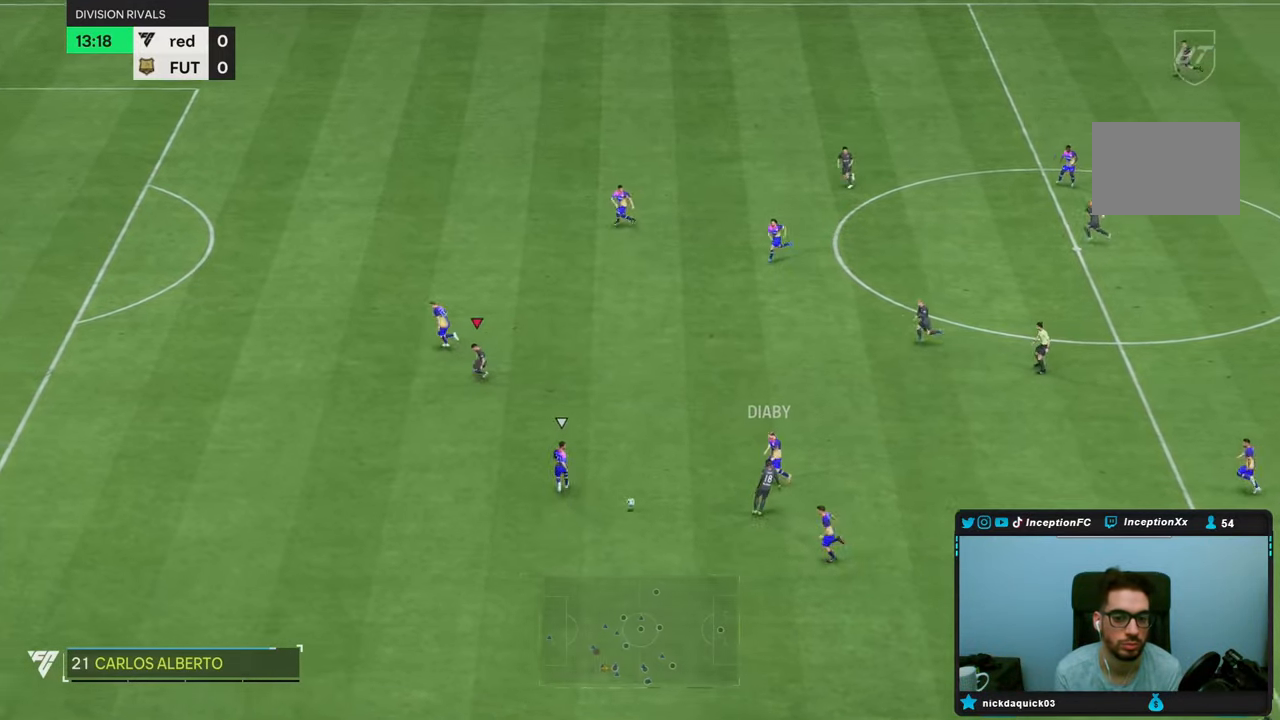
{"dt_ms": 500, "buttons": ["R2"], "left_stick": "down-left", "right_stick": "center", "events": [[317, "left_stick", "down-left"]]}
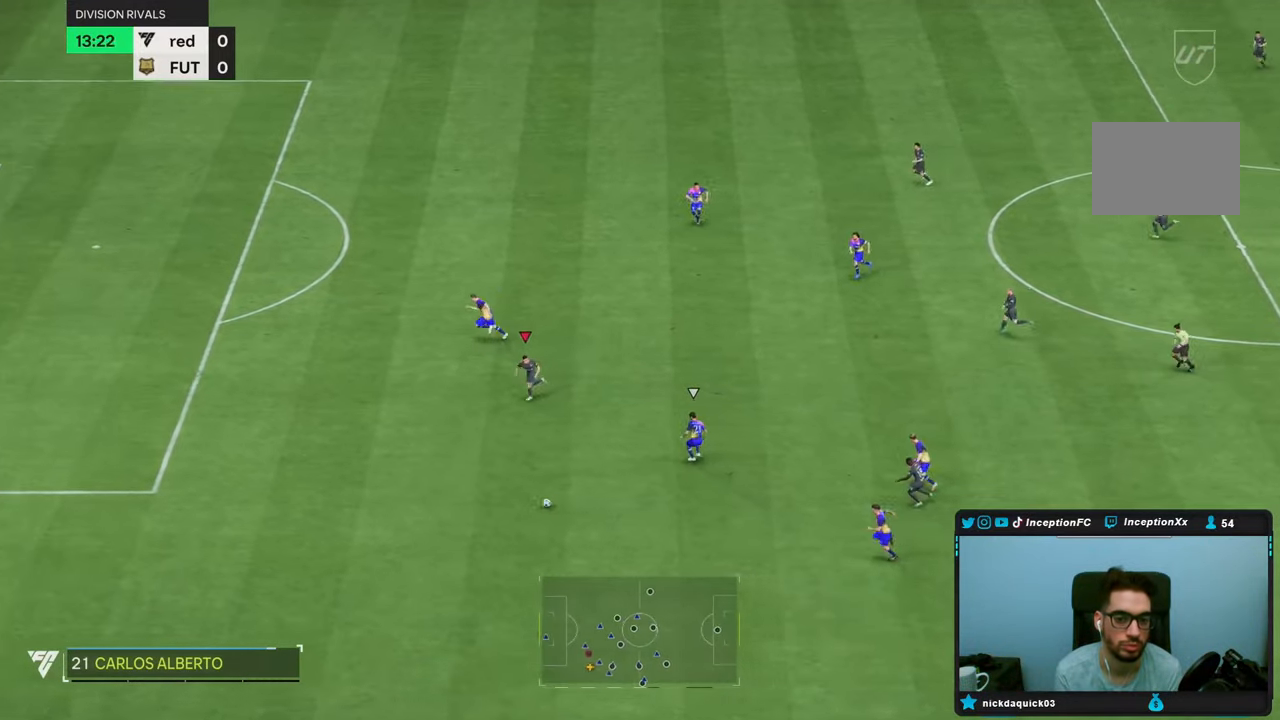
{"dt_ms": 500, "buttons": ["R2"], "left_stick": "down-left", "right_stick": "center", "events": []}
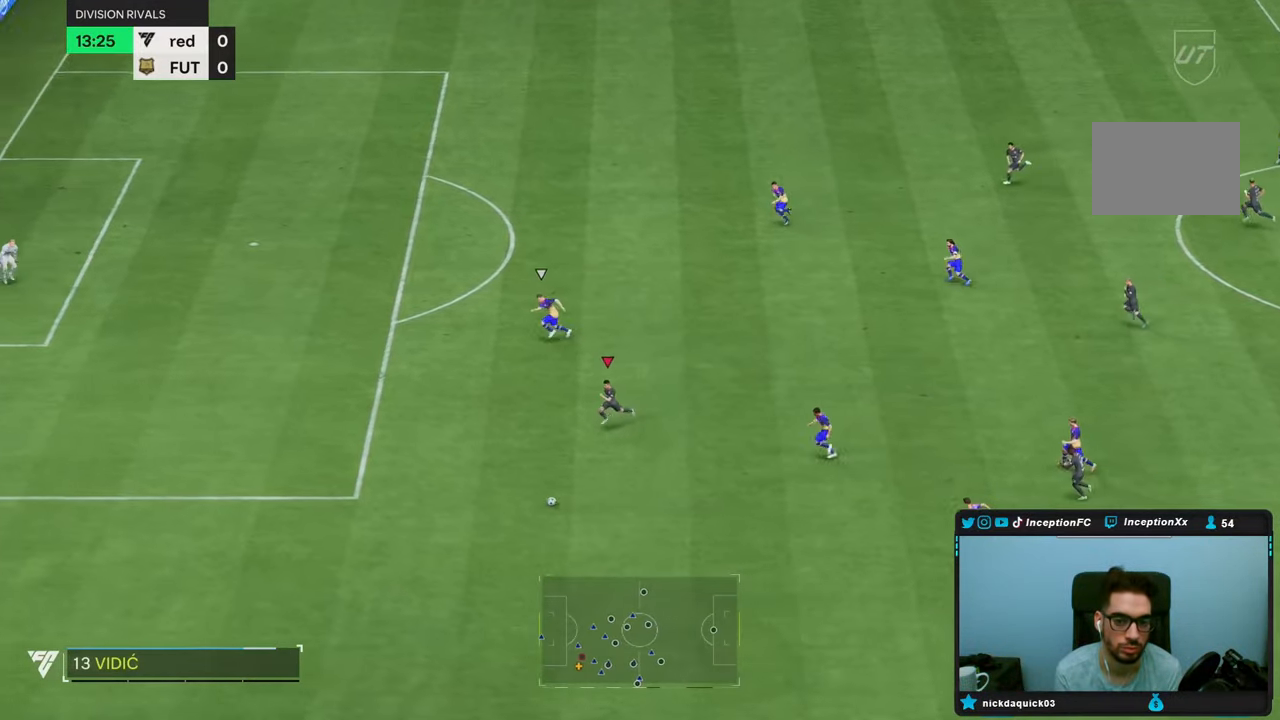
{"dt_ms": 500, "buttons": ["R2"], "left_stick": "down-left", "right_stick": "center", "events": []}
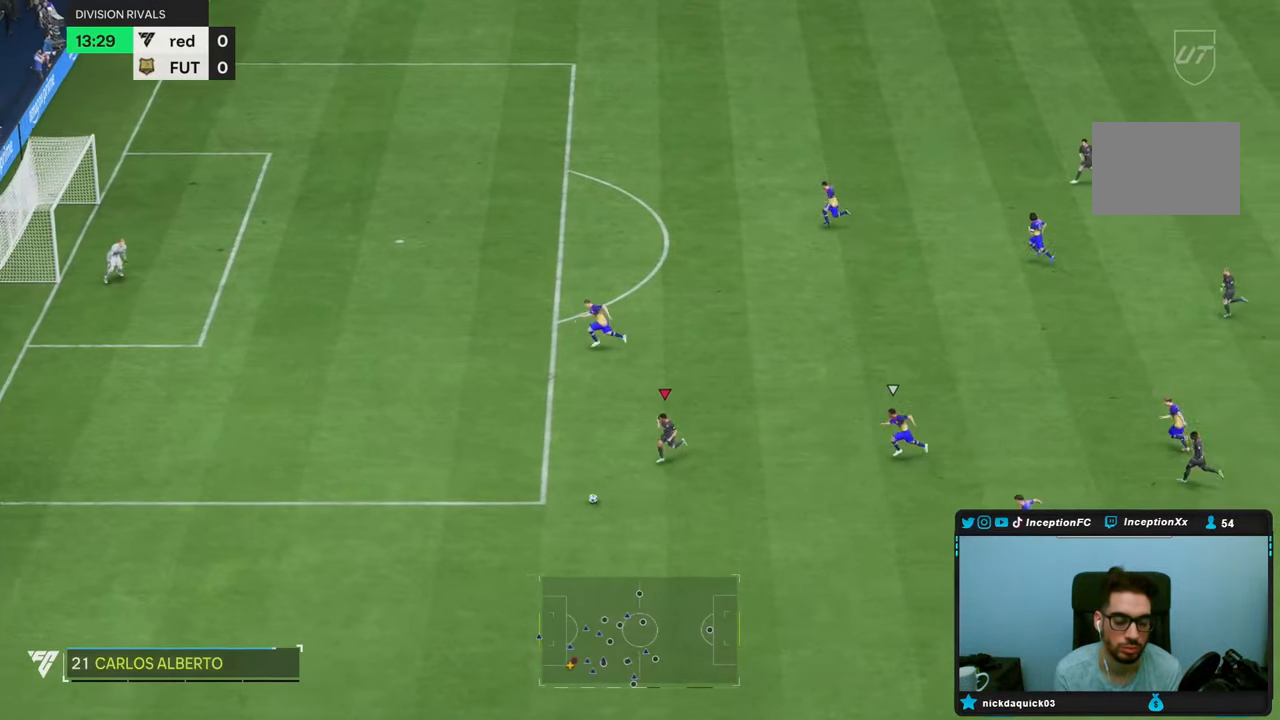
{"dt_ms": 500, "buttons": [], "left_stick": "center", "right_stick": "up", "events": [[83, "R2", "up"], [133, "left_stick", "center"], [150, "right_stick", "up"]]}
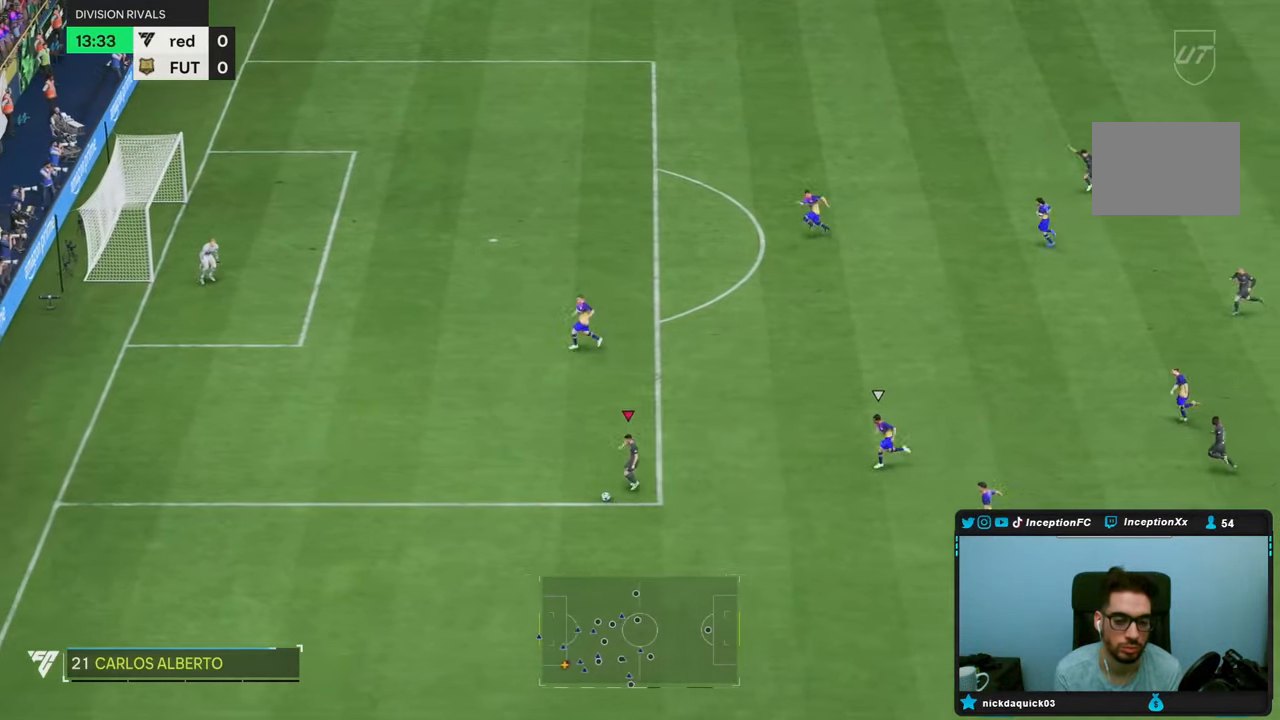
{"dt_ms": 1000, "buttons": ["R1"], "left_stick": "up-left", "right_stick": "center", "events": [[283, "right_stick", "center"], [317, "left_stick", "up-left"], [350, "R1", "down"]]}
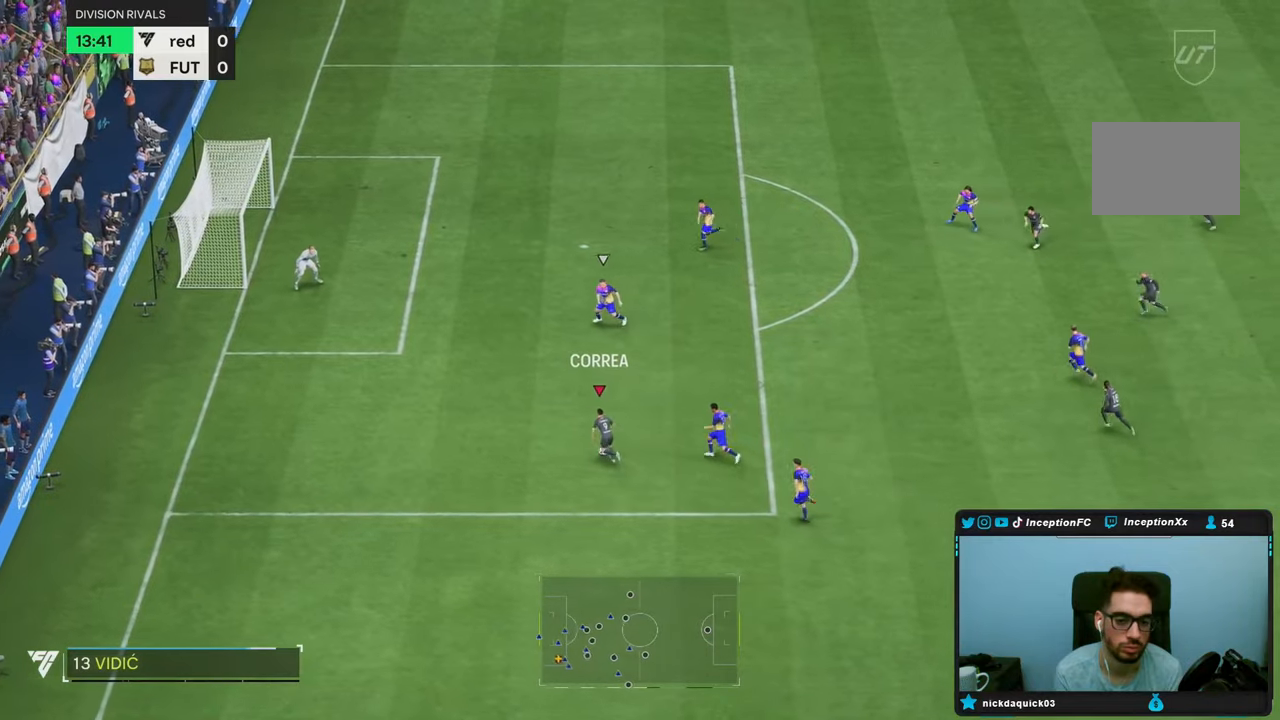
{"dt_ms": 500, "buttons": [], "left_stick": "up-left", "right_stick": "center", "events": [[483, "R1", "up"]]}
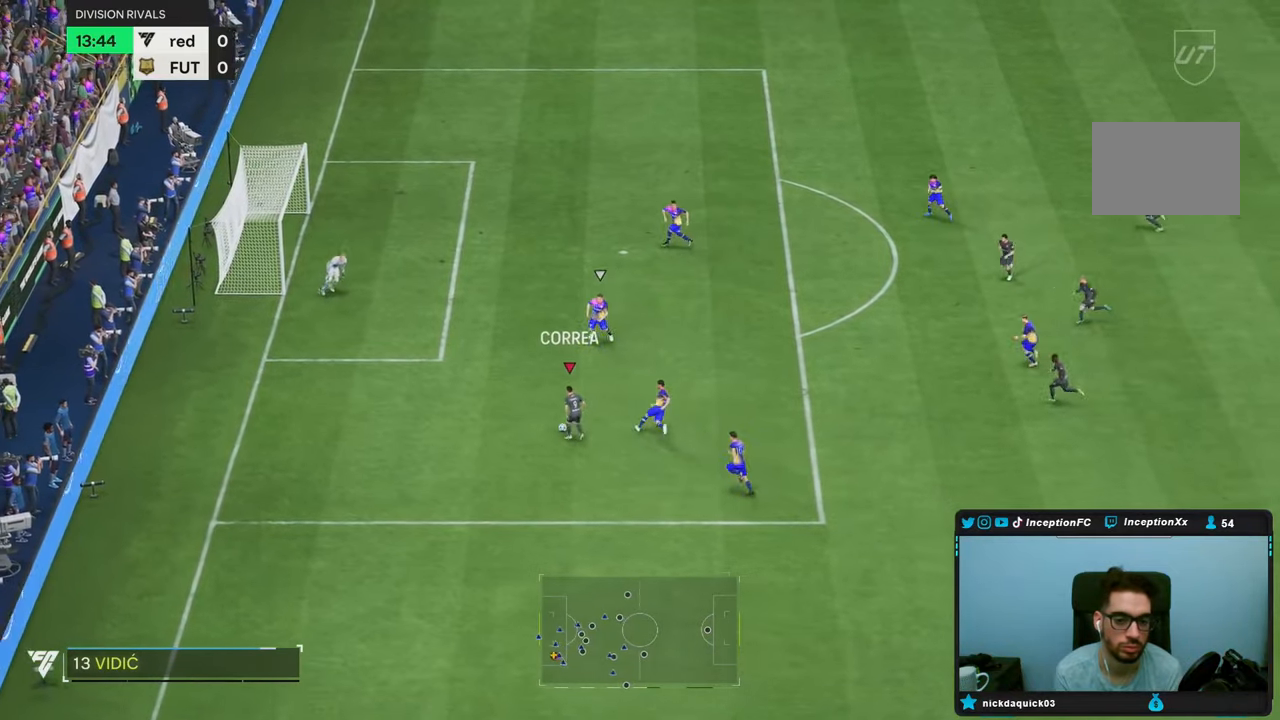
{"dt_ms": 500, "buttons": ["CIRCLE"], "left_stick": "right", "right_stick": "center", "events": [[17, "CIRCLE", "down"], [83, "left_stick", "up-right"], [250, "CIRCLE", "up"], [483, "CIRCLE", "down"], [483, "left_stick", "right"]]}
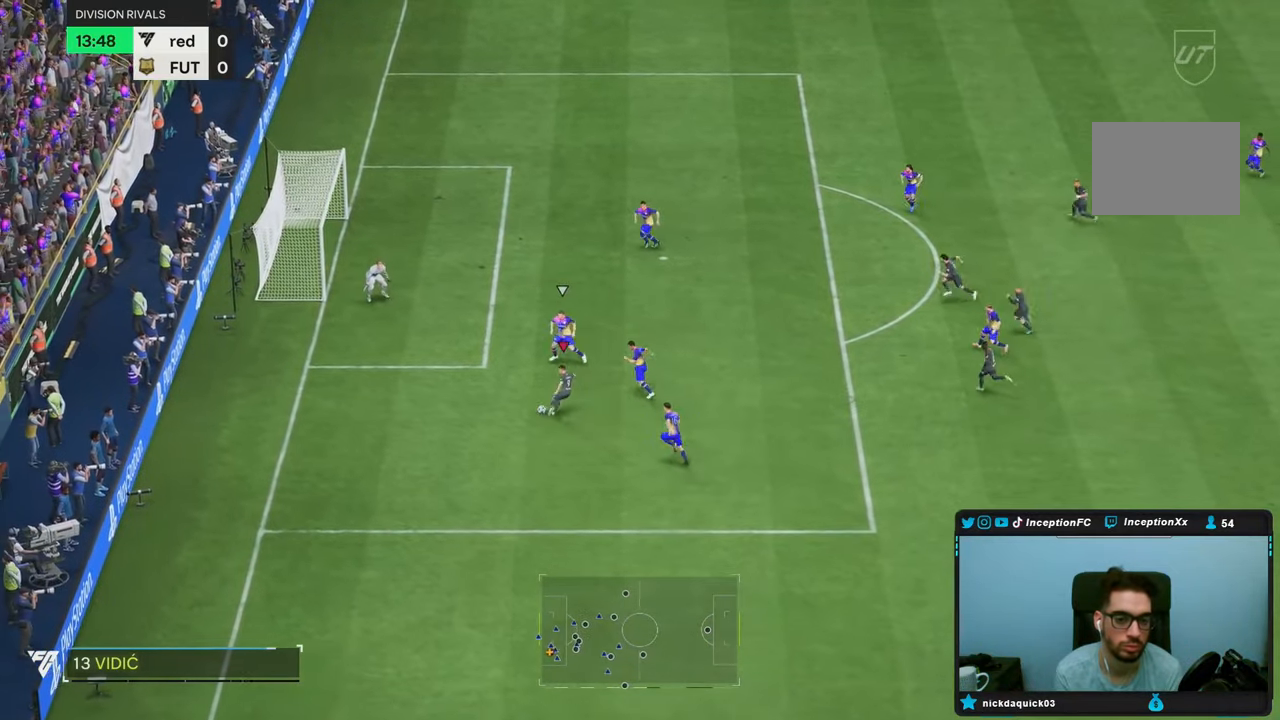
{"dt_ms": 500, "buttons": [], "left_stick": "center", "right_stick": "center", "events": [[133, "CIRCLE", "up"], [317, "left_stick", "center"]]}
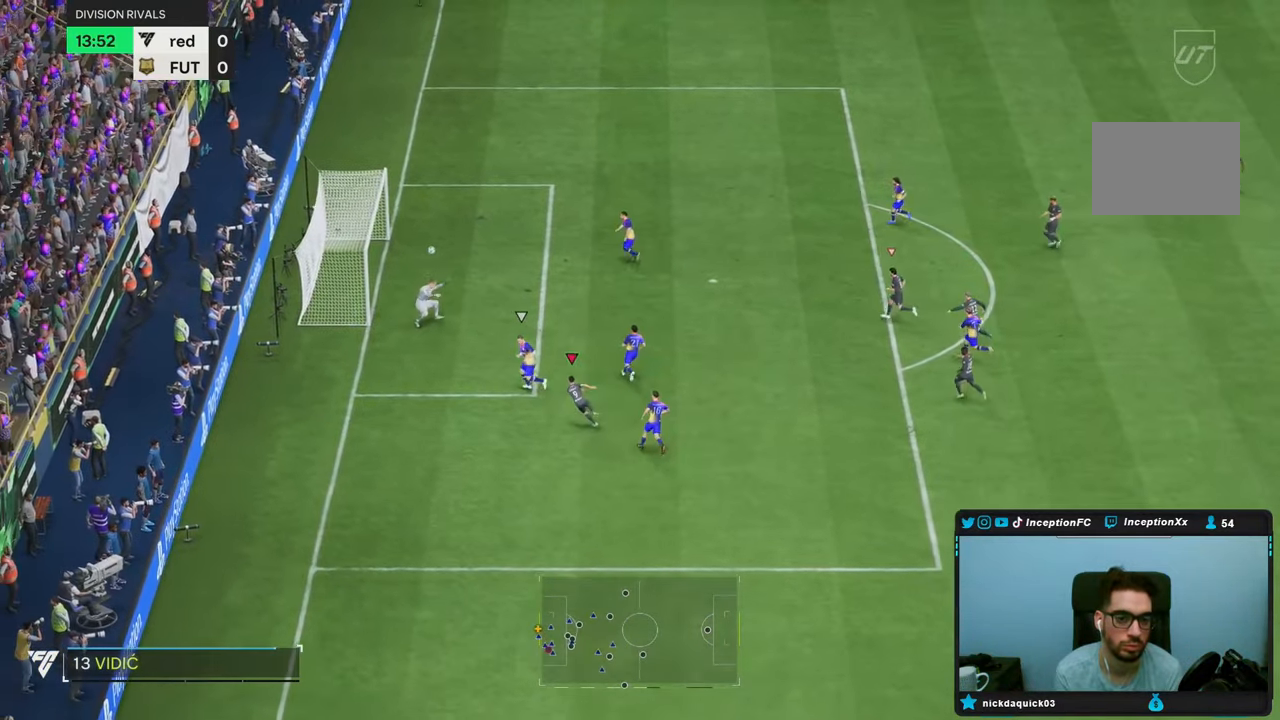
{"dt_ms": 500, "buttons": [], "left_stick": "center", "right_stick": "center", "events": []}
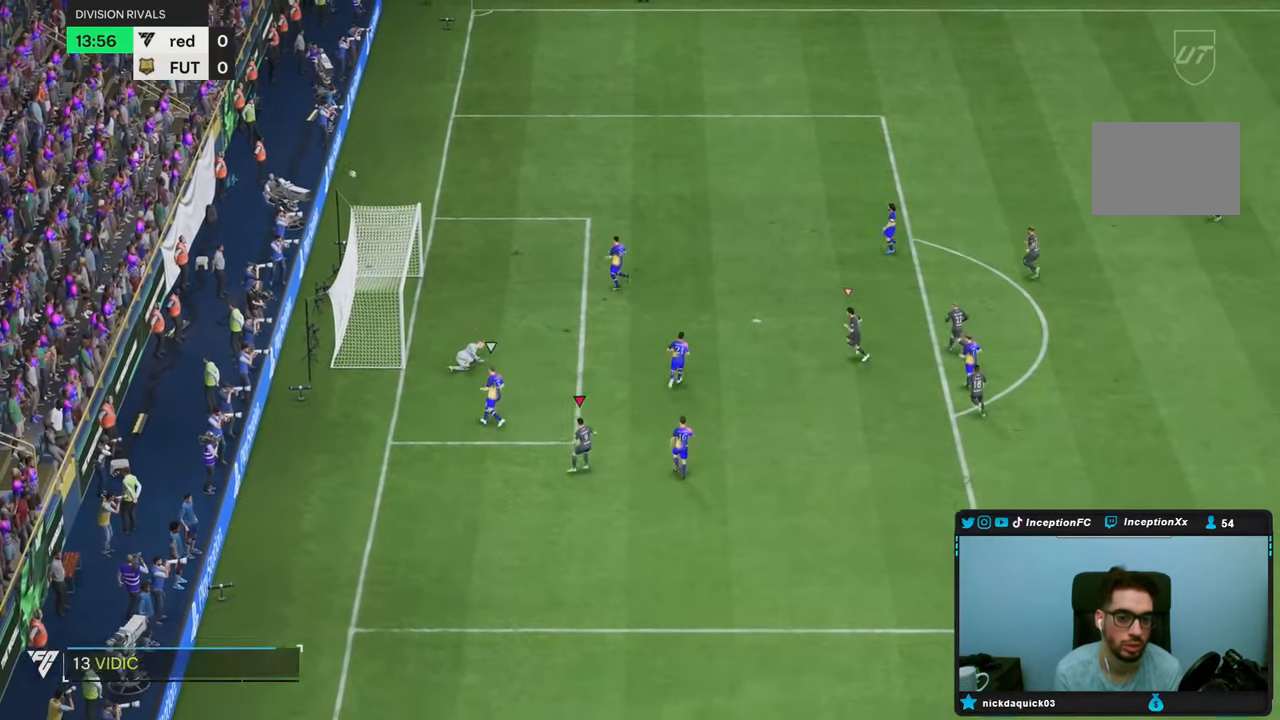
{"dt_ms": 500, "buttons": [], "left_stick": "center", "right_stick": "center", "events": []}
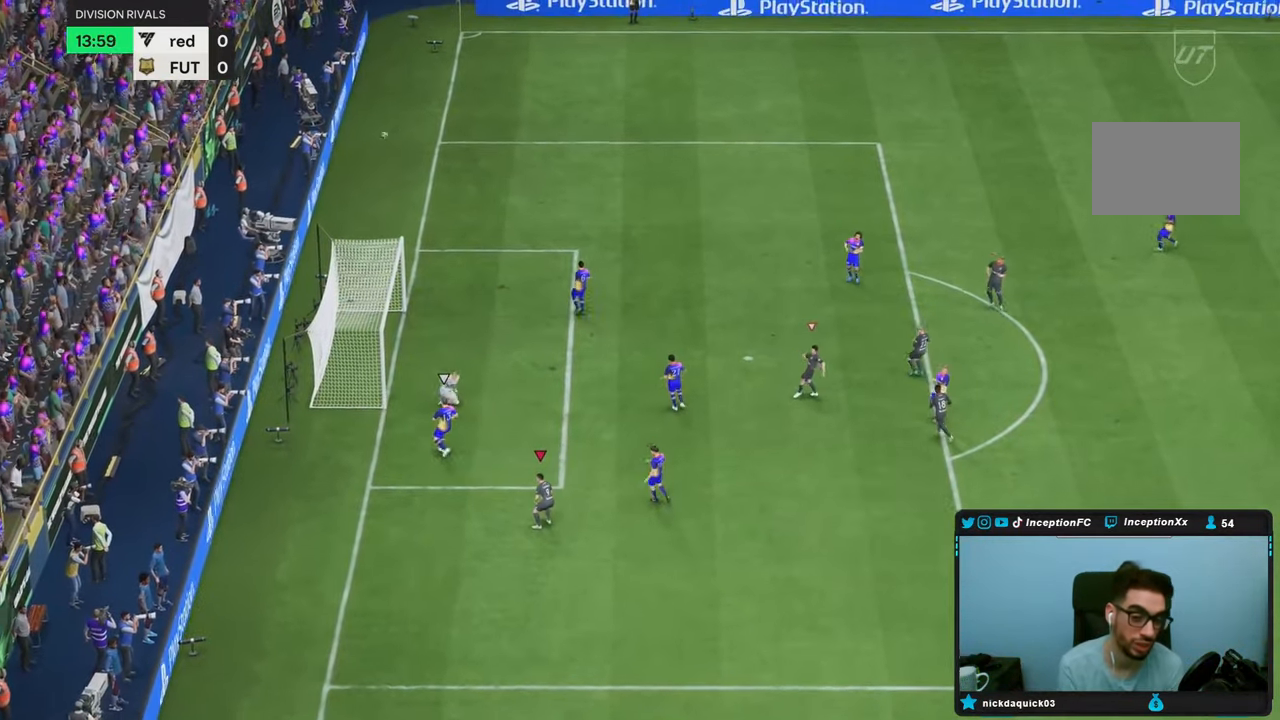
{"dt_ms": 500, "buttons": [], "left_stick": "center", "right_stick": "center", "events": []}
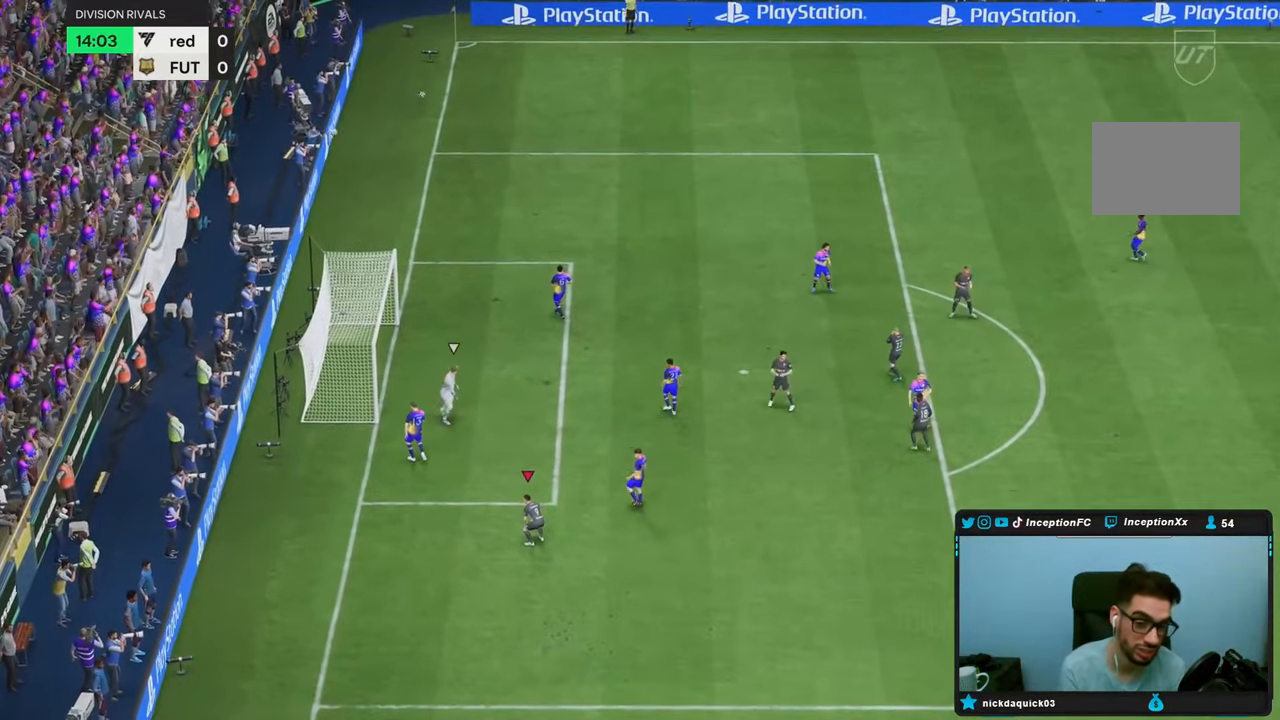
{"dt_ms": 500, "buttons": [], "left_stick": "center", "right_stick": "center", "events": []}
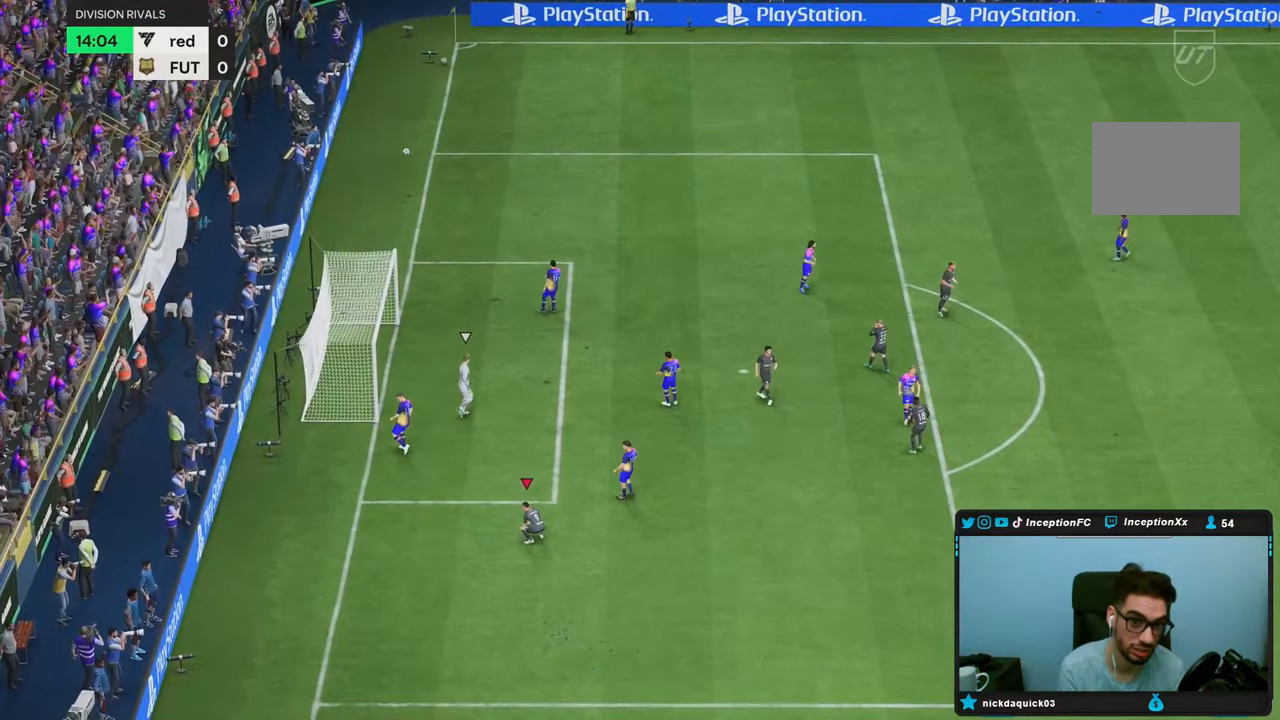
{"dt_ms": 500, "buttons": [], "left_stick": "center", "right_stick": "center", "events": []}